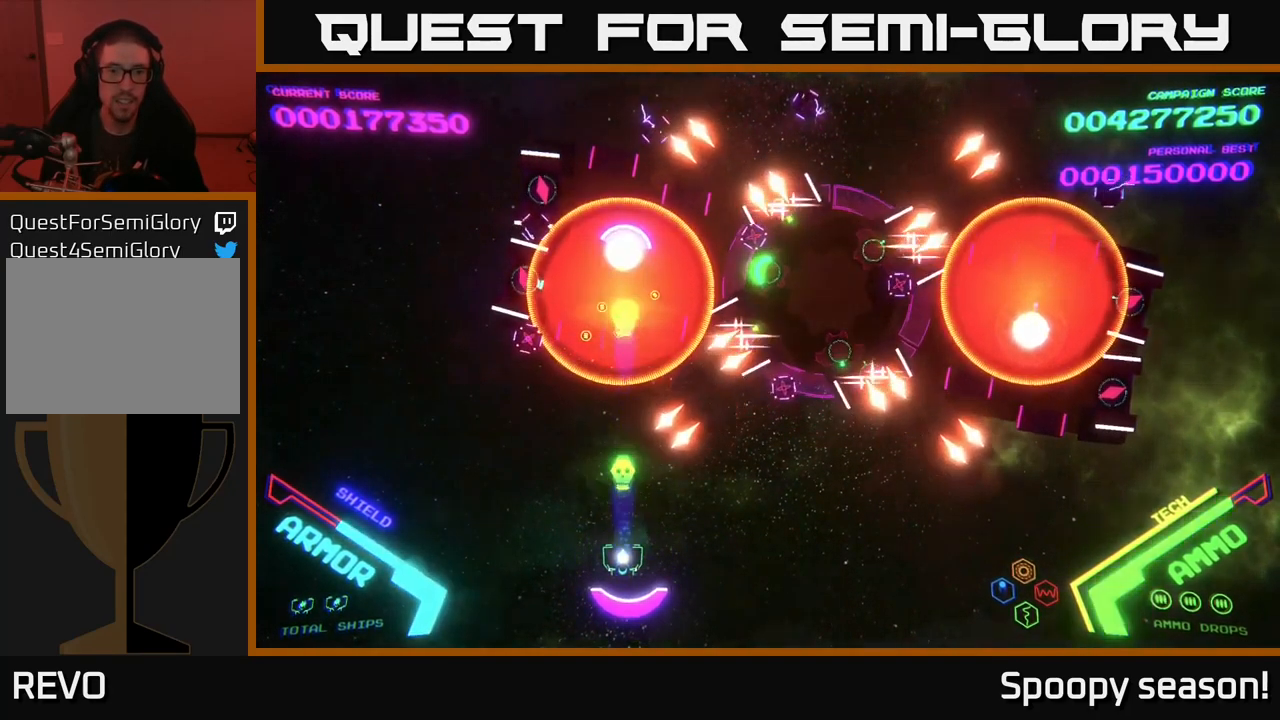
Gameplay with a controller (Xbox layout); each line is a JSON object with the inputs held at the frame after it. "events" lists button and stick changes between this image and that frame as [ms after this image, input, new state], when the widget could be followed in between.
{"buttons": ["X"], "left_stick": "center", "right_stick": "center", "events": [[33, "X", "up"], [83, "X", "down"], [150, "X", "up"], [217, "X", "down"], [267, "X", "up"], [350, "X", "down"], [400, "X", "up"], [450, "X", "down"]]}
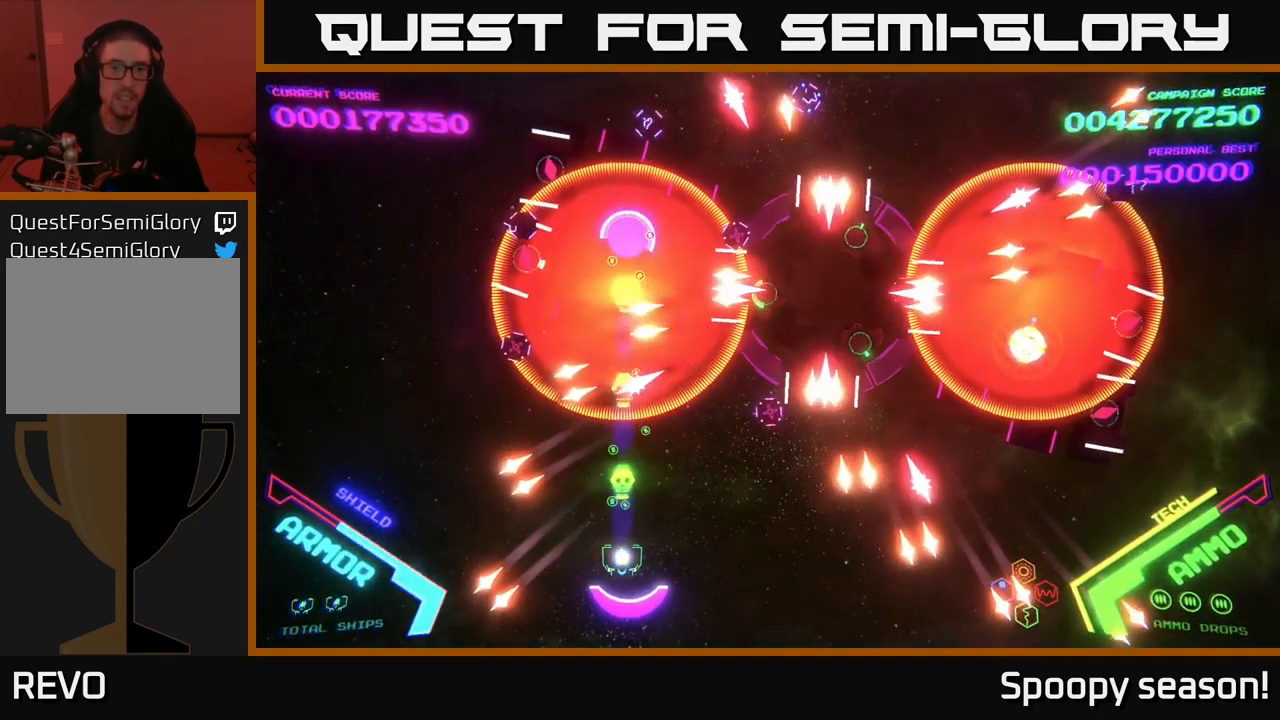
{"buttons": ["X"], "left_stick": "center", "right_stick": "center", "events": [[17, "X", "up"], [67, "X", "down"], [134, "X", "up"], [217, "X", "down"], [284, "X", "up"], [334, "X", "down"], [400, "X", "up"], [484, "X", "down"]]}
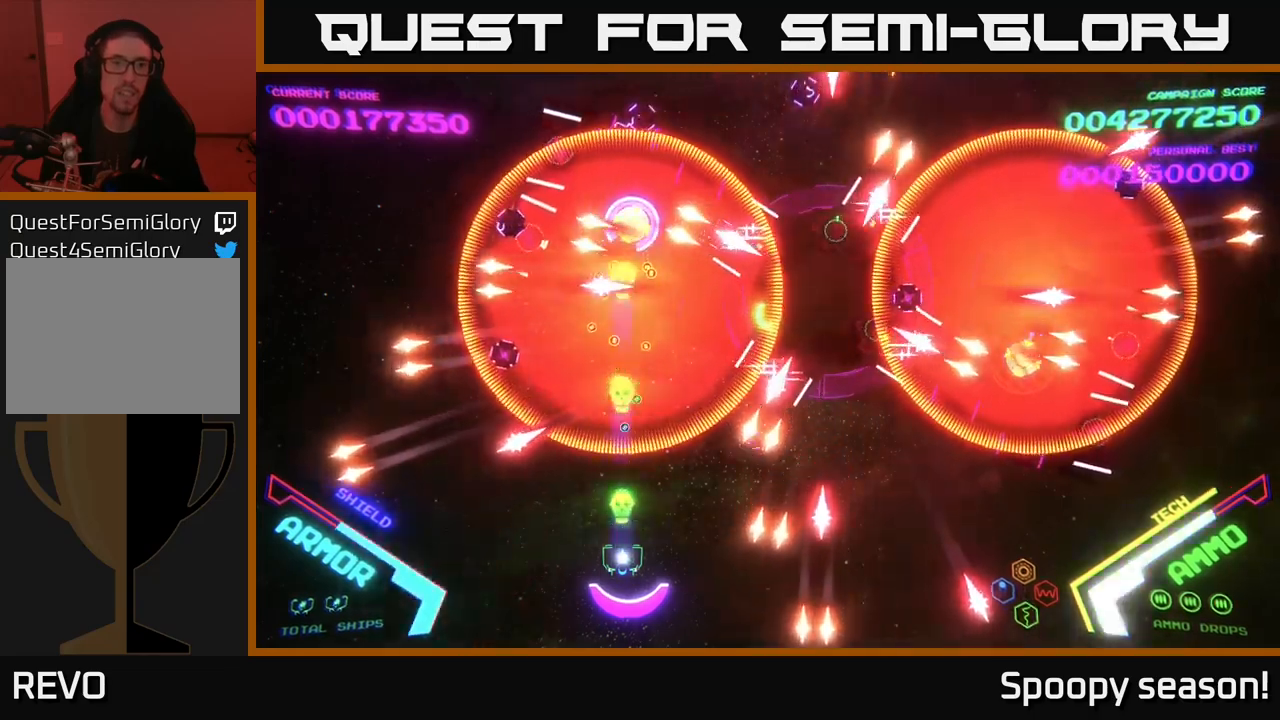
{"buttons": [], "left_stick": "up-left", "right_stick": "center", "events": [[50, "X", "up"], [117, "X", "down"], [200, "X", "up"], [234, "X", "down"], [300, "X", "up"], [317, "left_stick", "down-left"], [467, "left_stick", "up-left"]]}
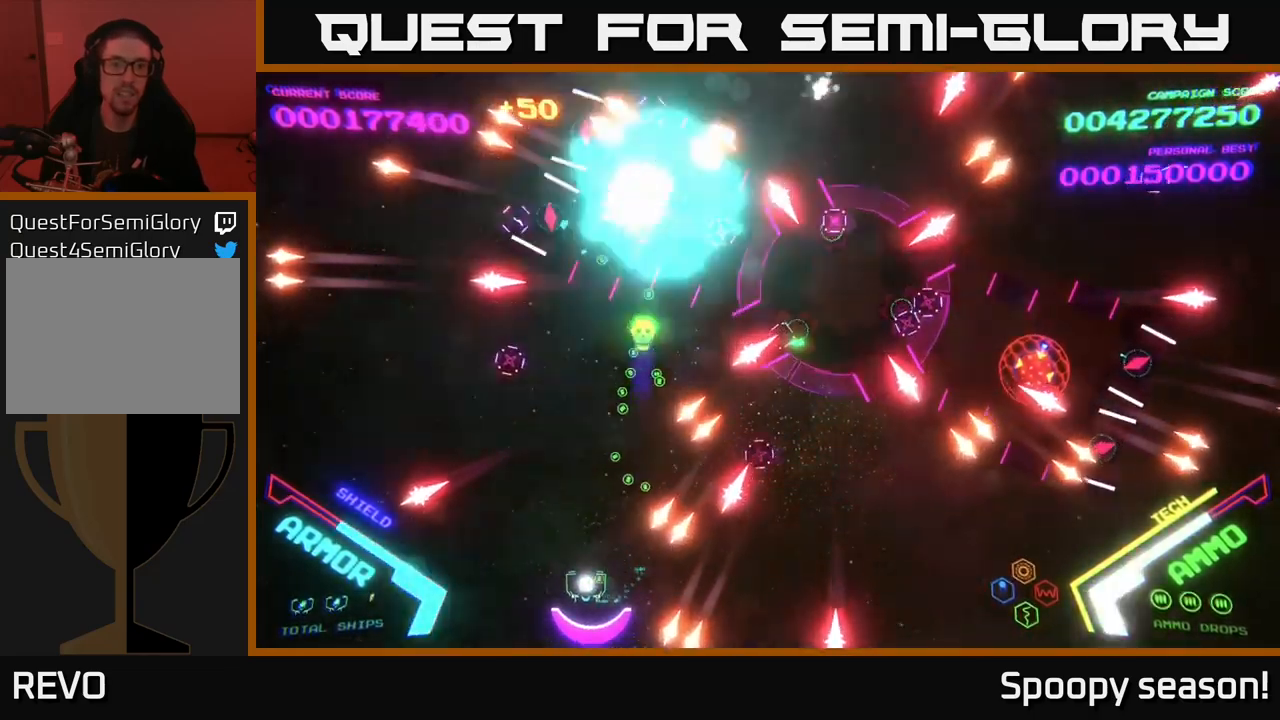
{"buttons": ["B"], "left_stick": "up-left", "right_stick": "center", "events": [[250, "B", "down"]]}
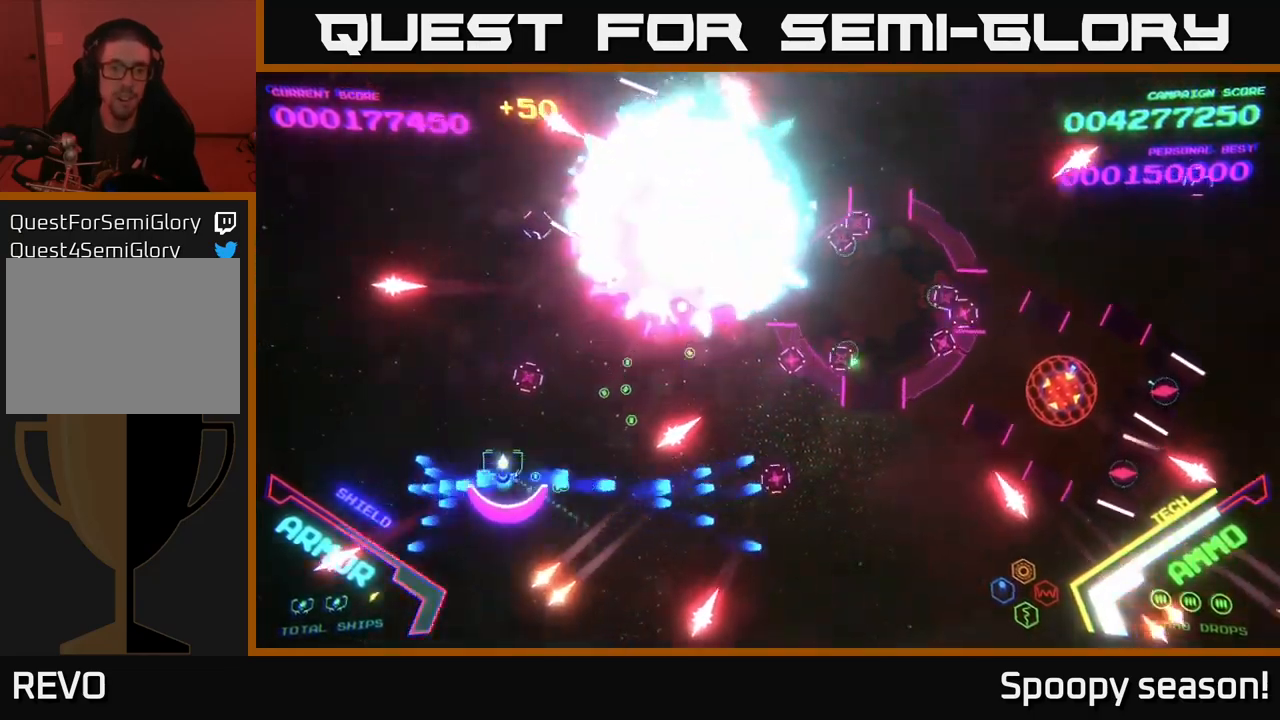
{"buttons": [], "left_stick": "up-left", "right_stick": "center", "events": [[250, "left_stick", "up"], [300, "B", "up"], [384, "B", "down"], [450, "B", "up"], [467, "left_stick", "up-left"]]}
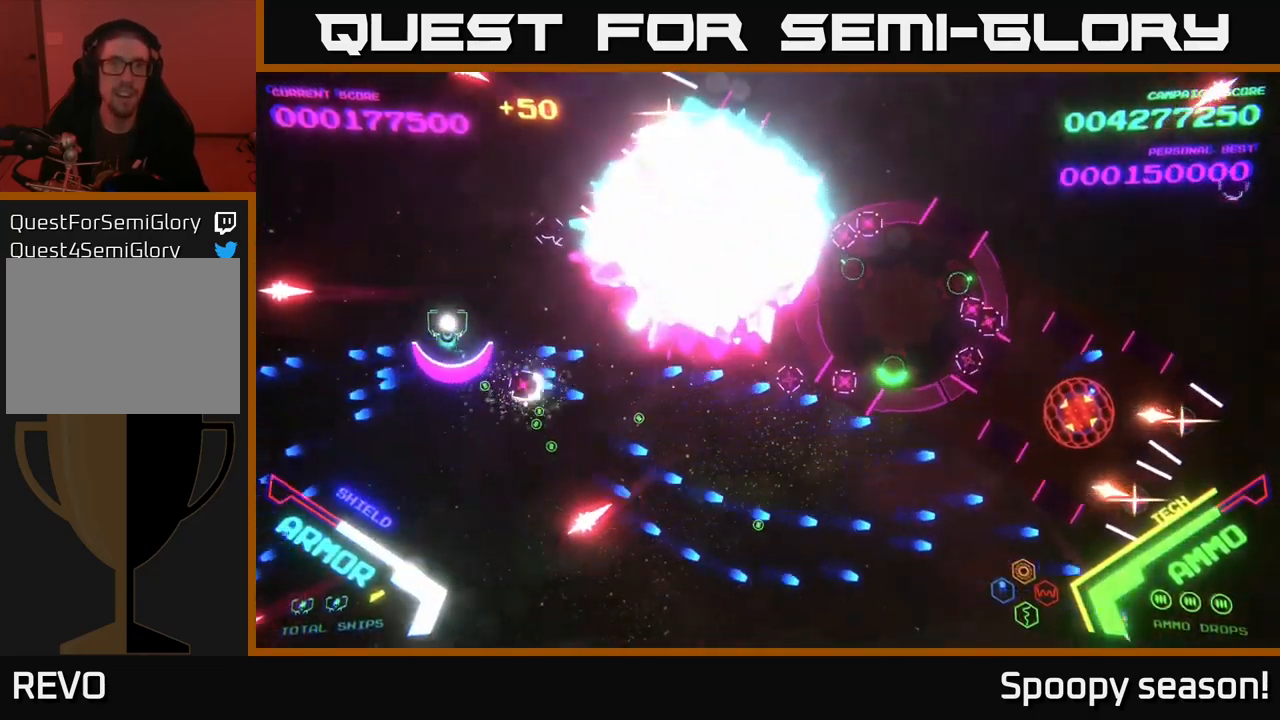
{"buttons": ["B"], "left_stick": "up", "right_stick": "center", "events": [[34, "B", "down"], [67, "left_stick", "up"], [134, "B", "up"], [217, "B", "down"], [334, "B", "up"], [384, "B", "down"]]}
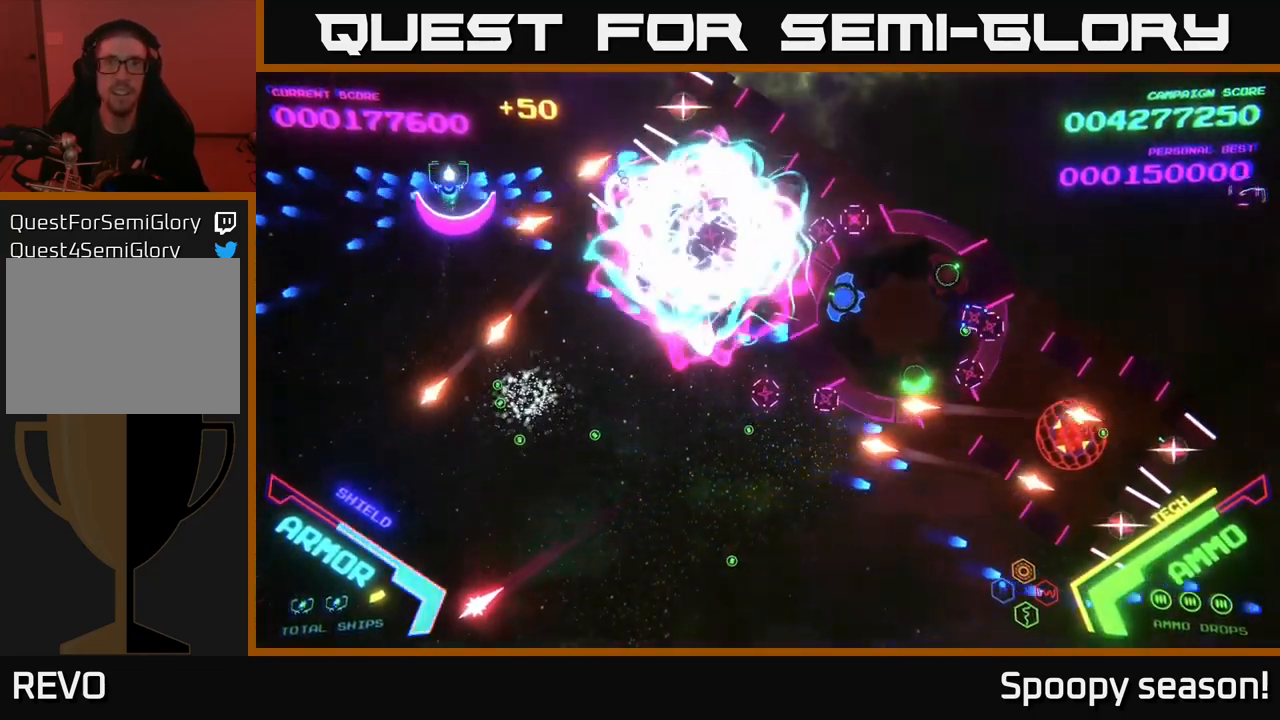
{"buttons": ["B"], "left_stick": "down", "right_stick": "center", "events": [[17, "B", "up"], [67, "B", "down"], [217, "B", "up"], [234, "left_stick", "left"], [284, "B", "down"], [300, "left_stick", "down-left"], [400, "B", "up"], [400, "left_stick", "down"], [467, "B", "down"]]}
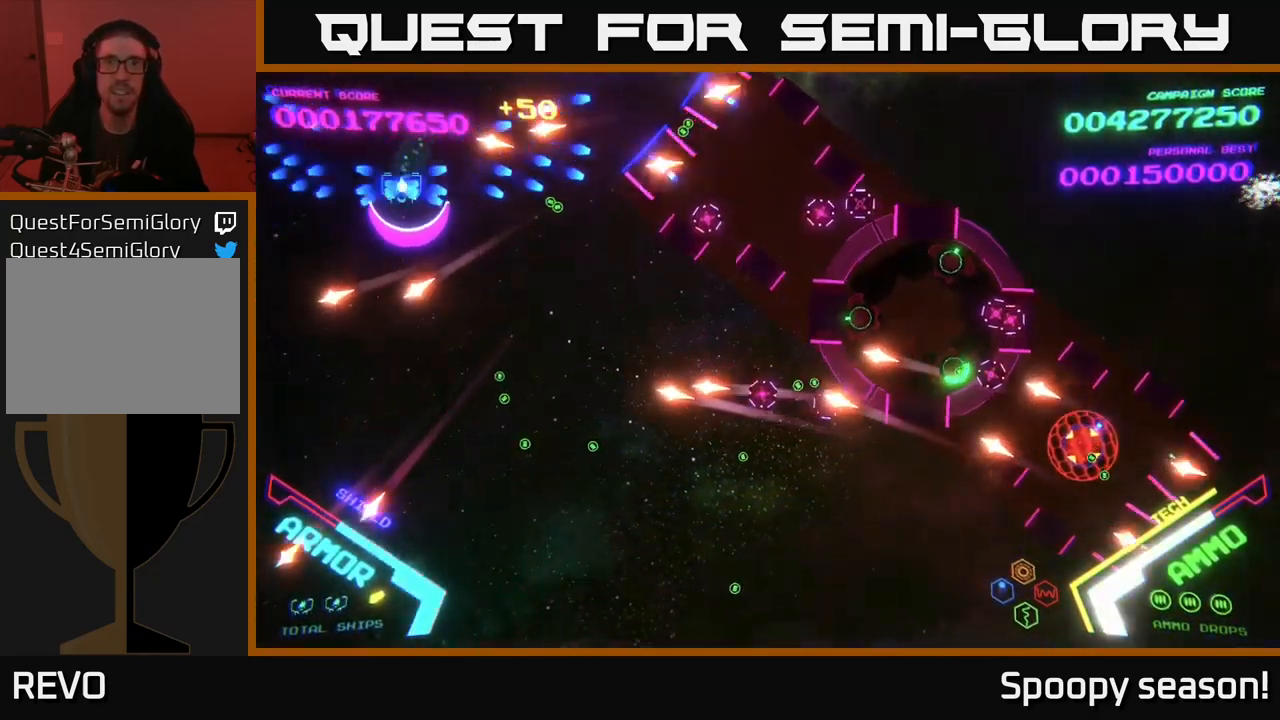
{"buttons": ["B"], "left_stick": "down", "right_stick": "center", "events": [[67, "left_stick", "up-left"], [100, "B", "up"], [184, "B", "down"], [267, "left_stick", "down"], [300, "B", "up"], [367, "B", "down"]]}
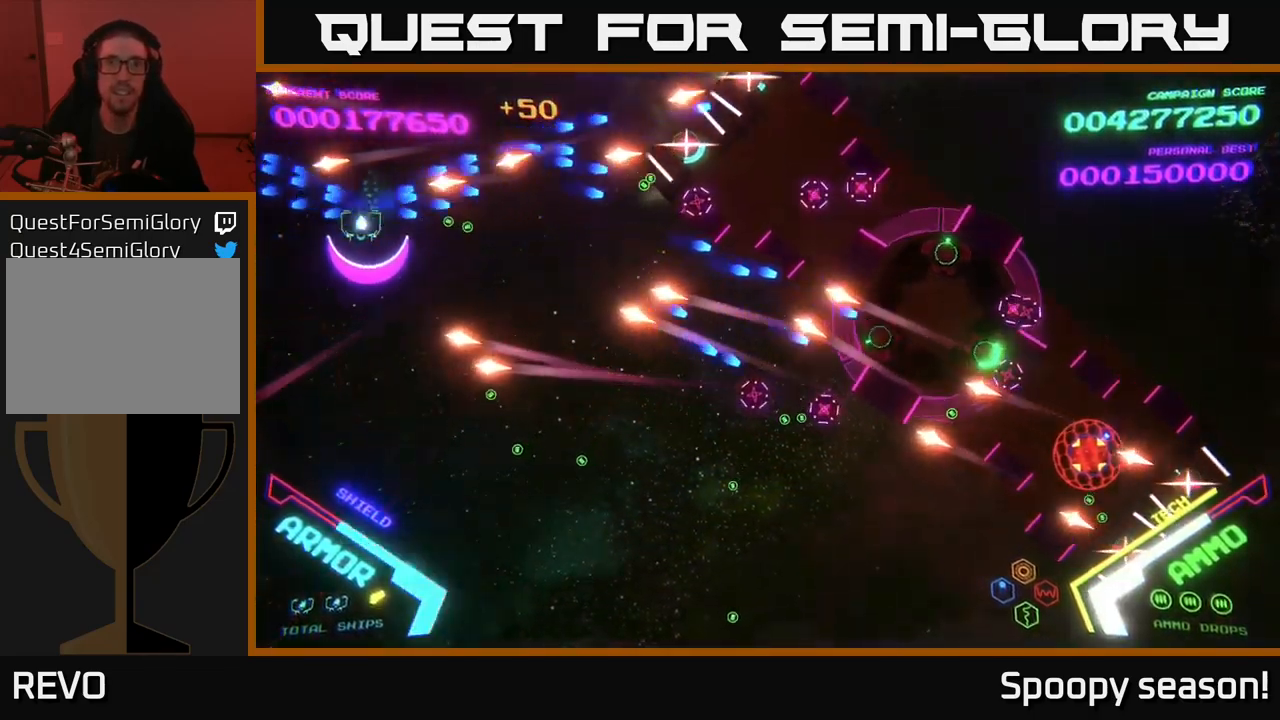
{"buttons": ["B"], "left_stick": "down", "right_stick": "center", "events": [[17, "B", "up"], [17, "left_stick", "down-left"], [50, "B", "down"], [200, "B", "up"], [267, "B", "down"], [417, "B", "up"], [434, "left_stick", "down"], [467, "B", "down"]]}
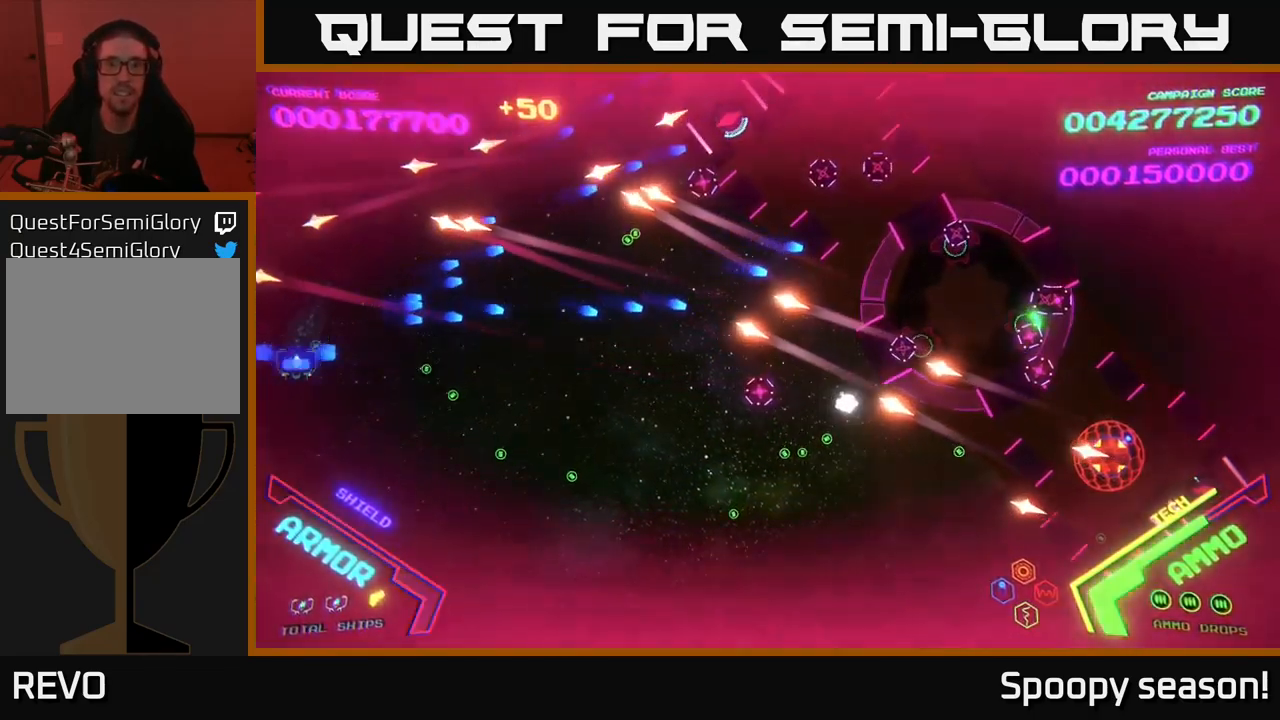
{"buttons": ["B"], "left_stick": "down-right", "right_stick": "center", "events": [[84, "left_stick", "down-right"], [100, "B", "up"], [167, "B", "down"], [334, "B", "up"], [367, "B", "down"]]}
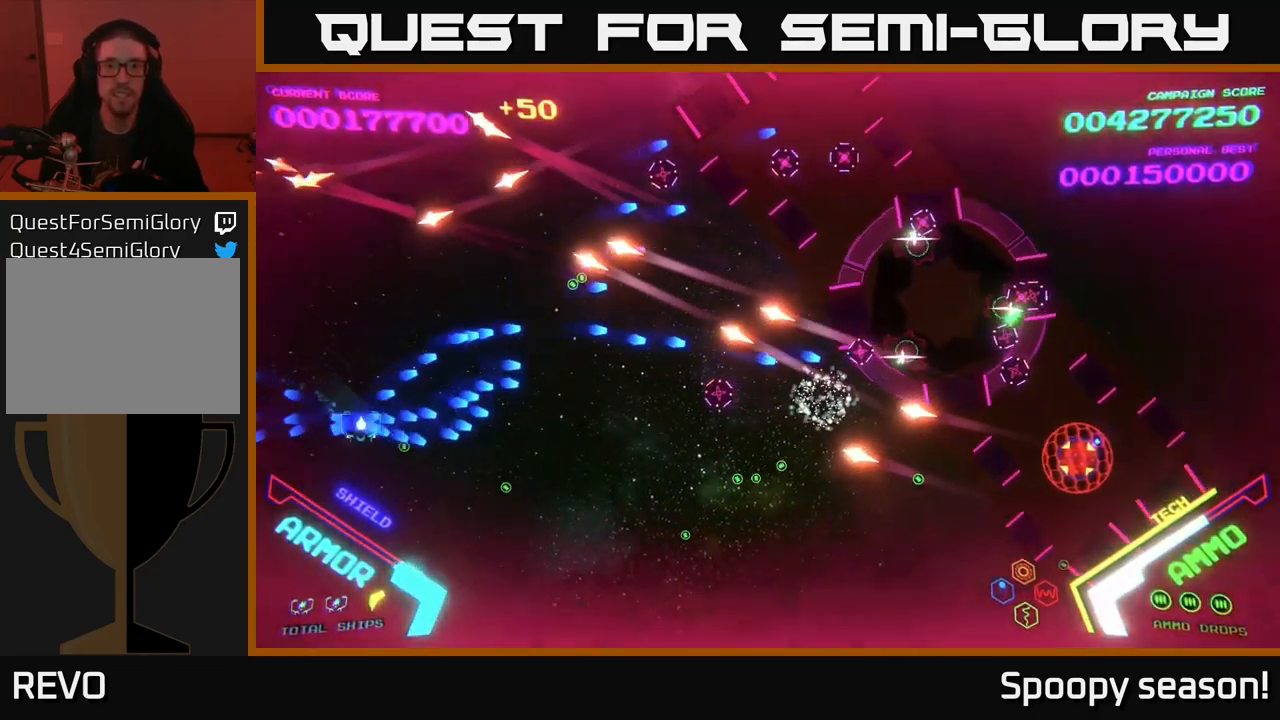
{"buttons": [], "left_stick": "down-left", "right_stick": "center", "events": [[34, "B", "up"], [117, "B", "down"], [217, "left_stick", "up-right"], [234, "B", "up"], [317, "B", "down"], [350, "left_stick", "up-left"], [417, "B", "up"], [417, "left_stick", "down-left"]]}
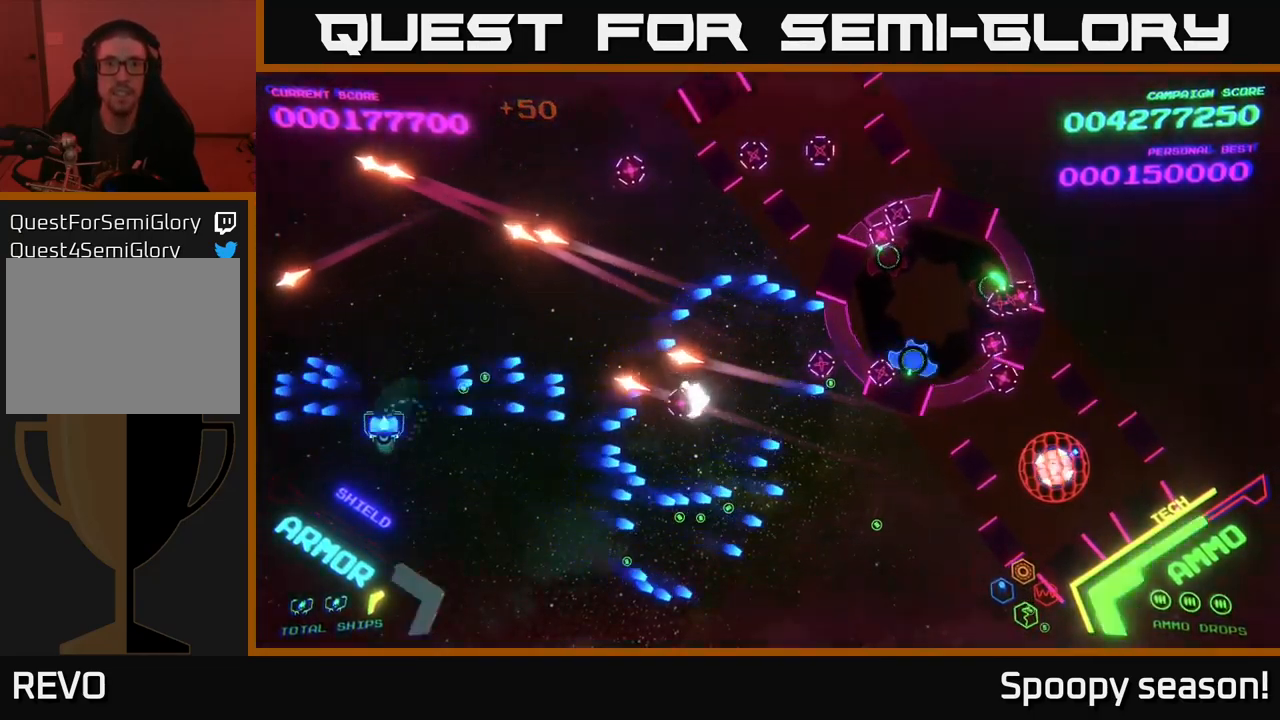
{"buttons": ["B"], "left_stick": "down-right", "right_stick": "center", "events": [[34, "B", "down"], [67, "left_stick", "down-right"], [134, "B", "up"], [201, "B", "down"], [317, "B", "up"], [417, "B", "down"]]}
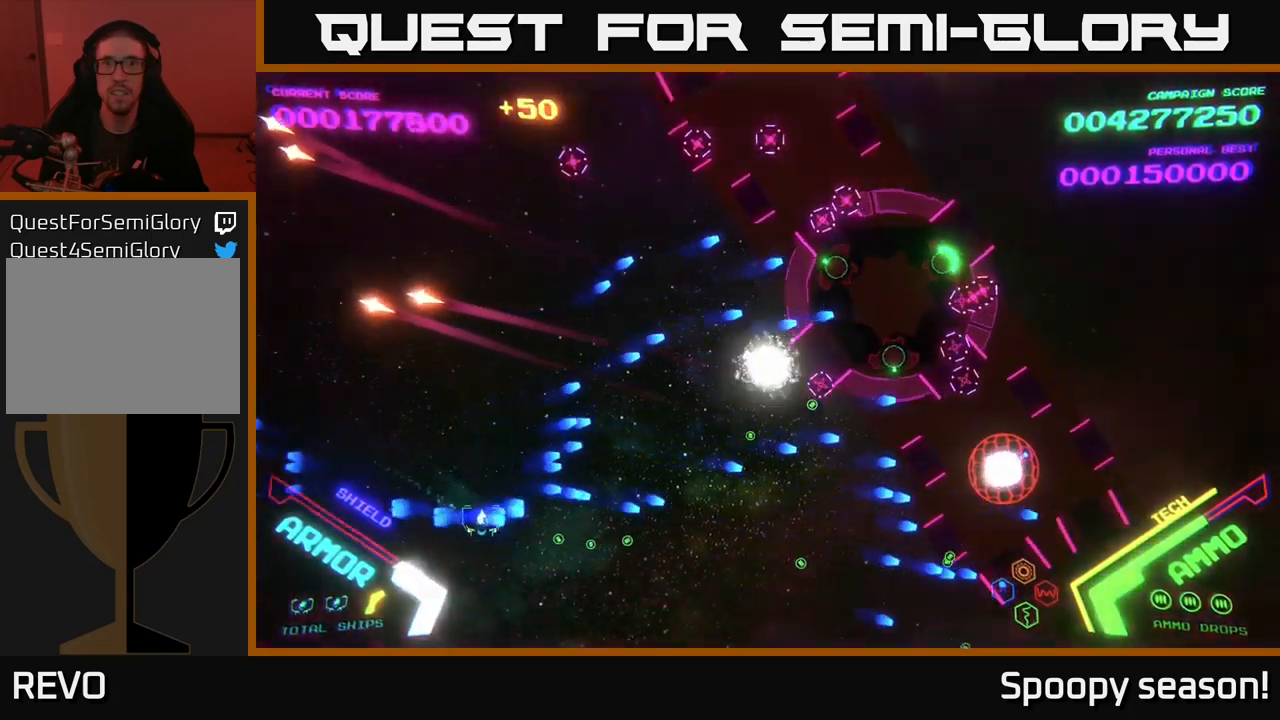
{"buttons": ["B"], "left_stick": "down", "right_stick": "center", "events": [[50, "B", "up"], [100, "left_stick", "up-right"], [117, "B", "down"], [217, "B", "up"], [333, "B", "down"], [417, "B", "up"], [467, "left_stick", "down"], [500, "B", "down"]]}
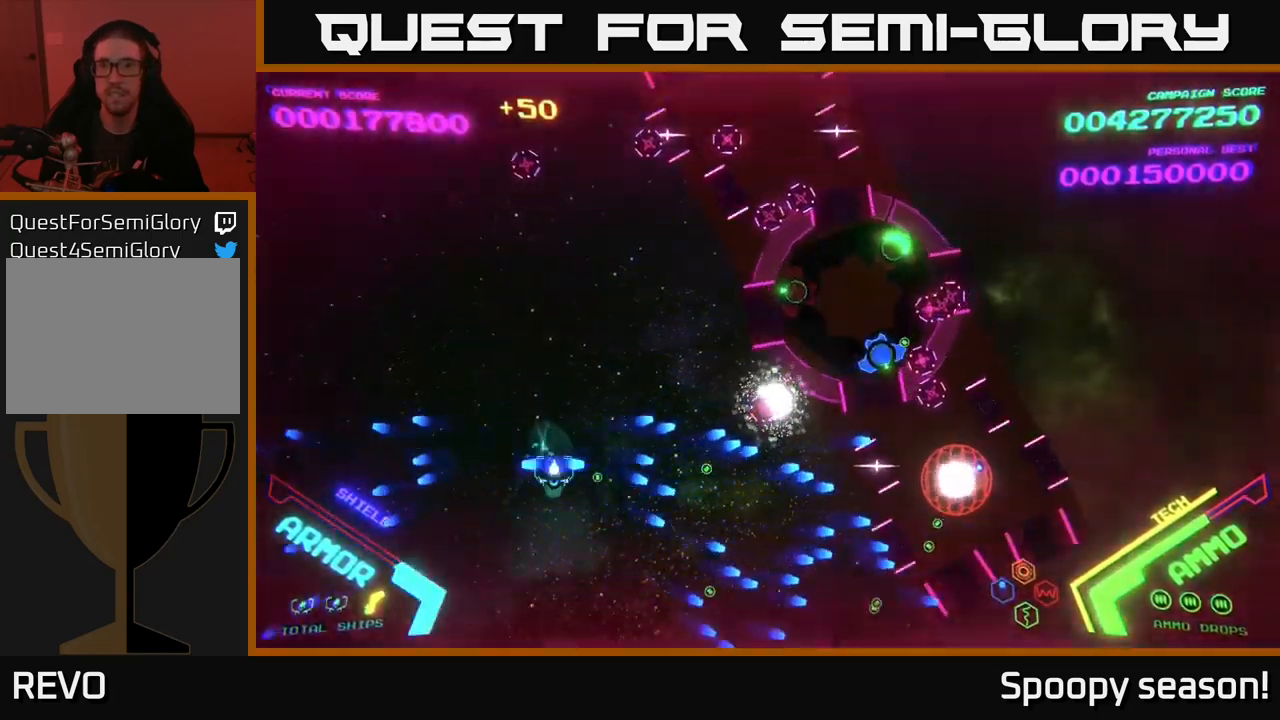
{"buttons": [], "left_stick": "down-right", "right_stick": "center", "events": [[100, "B", "up"], [183, "B", "down"], [183, "left_stick", "down-right"], [317, "B", "up"], [383, "B", "down"], [483, "B", "up"]]}
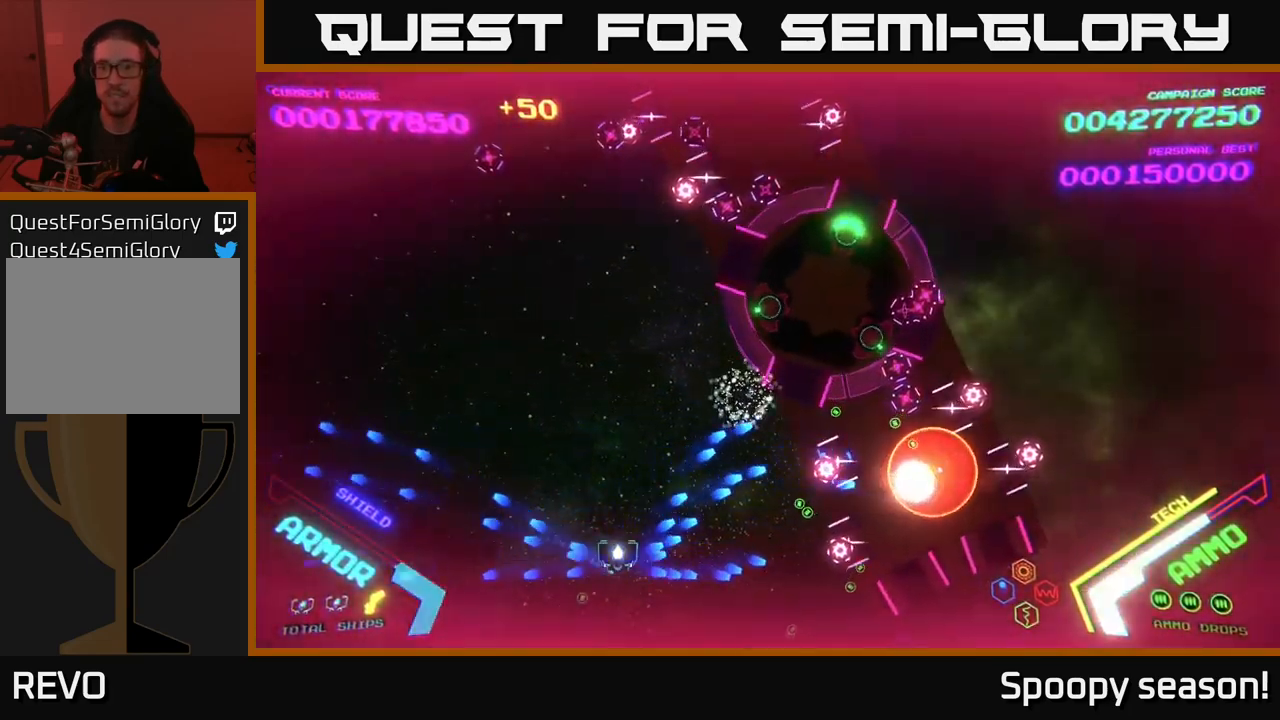
{"buttons": ["B"], "left_stick": "down-left", "right_stick": "center", "events": [[17, "left_stick", "up"], [67, "B", "down"], [183, "B", "up"], [250, "B", "down"], [350, "B", "up"], [433, "B", "down"], [467, "left_stick", "down-left"]]}
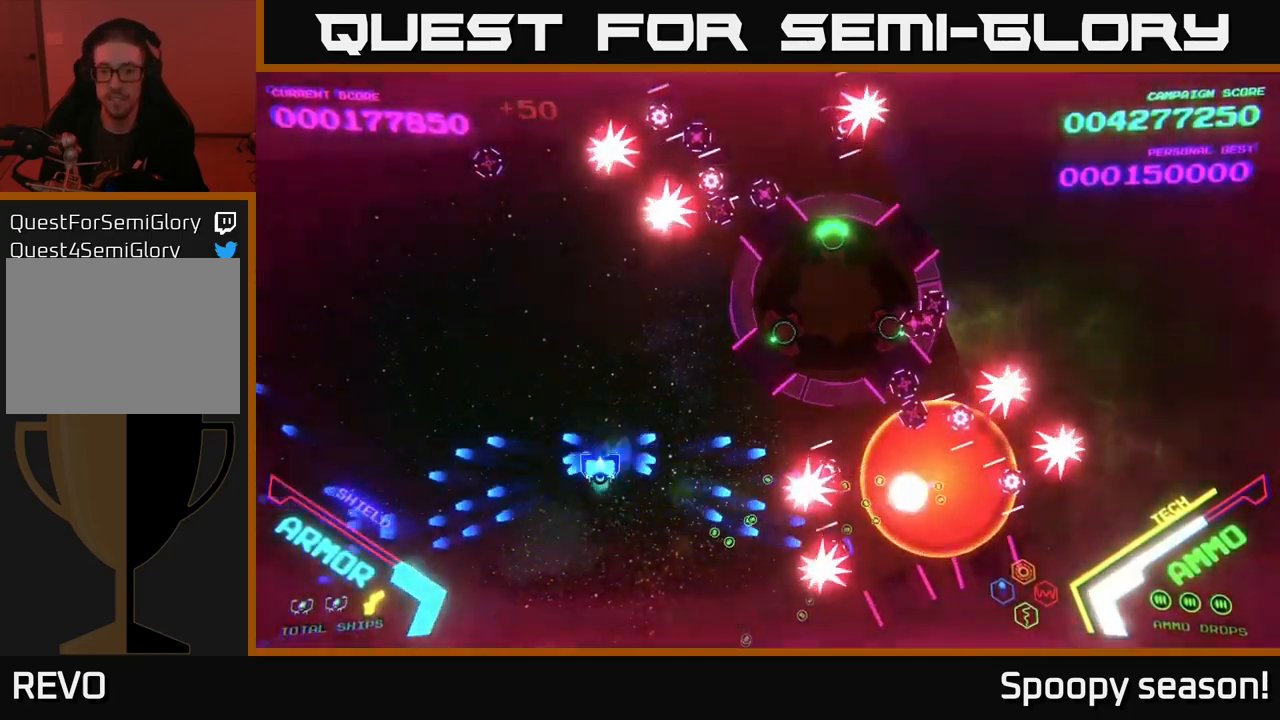
{"buttons": ["B"], "left_stick": "up", "right_stick": "center", "events": [[17, "B", "up"], [133, "B", "down"], [133, "left_stick", "down"], [183, "B", "up"], [267, "B", "down"], [367, "B", "up"], [367, "left_stick", "right"], [467, "B", "down"], [483, "left_stick", "up"]]}
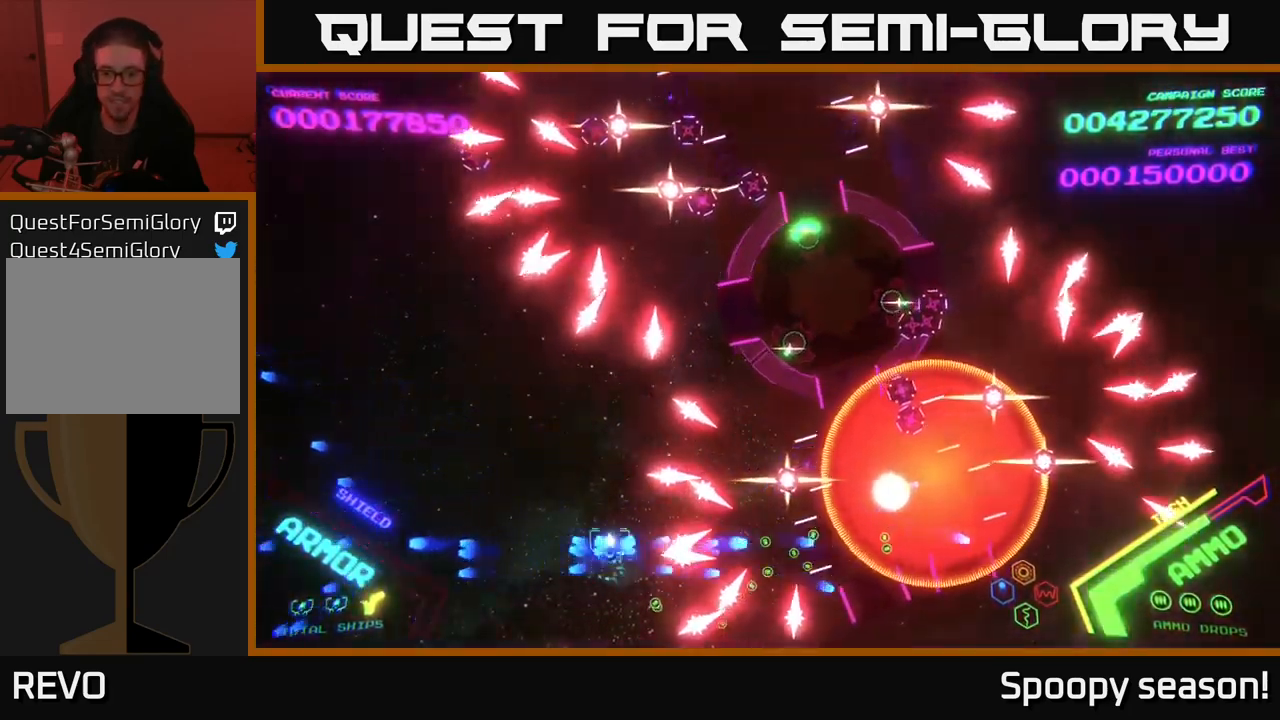
{"buttons": [], "left_stick": "down-left", "right_stick": "center", "events": [[67, "B", "up"], [83, "left_stick", "left"], [133, "B", "down"], [250, "B", "up"], [283, "left_stick", "down-left"], [350, "B", "down"], [433, "B", "up"]]}
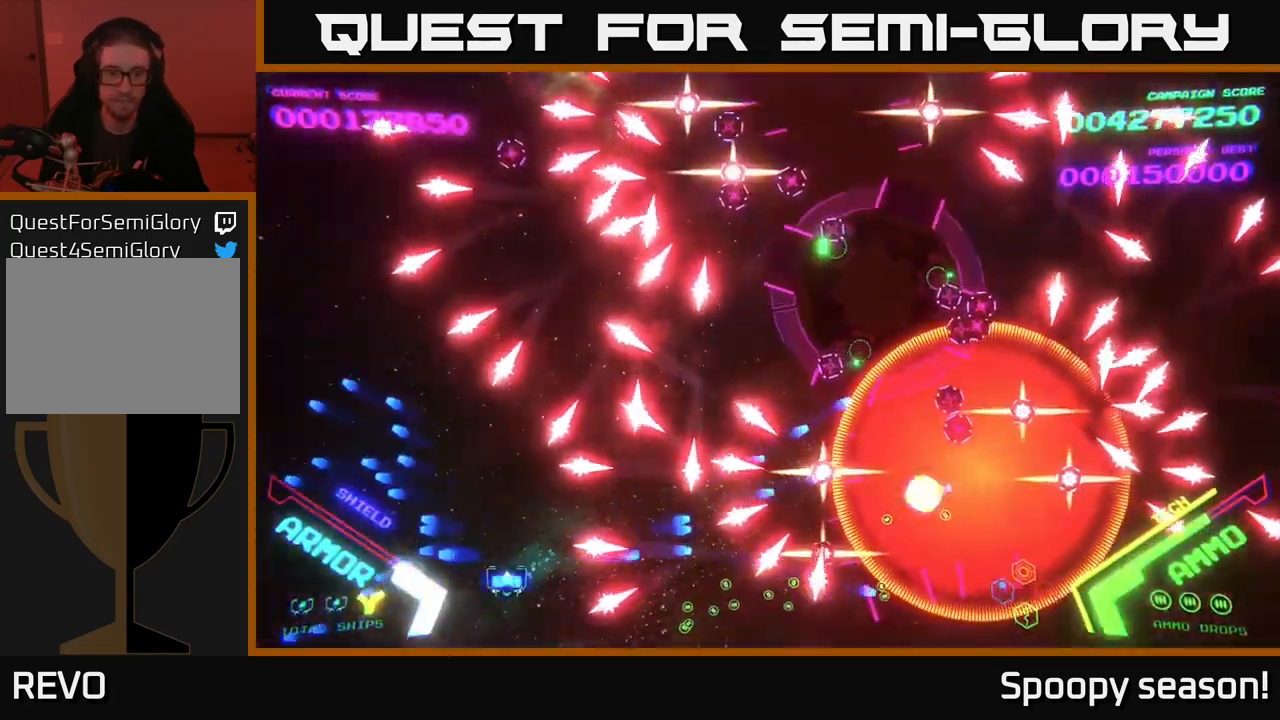
{"buttons": [], "left_stick": "down-left", "right_stick": "center", "events": [[17, "B", "down"], [17, "left_stick", "left"], [117, "B", "up"], [217, "B", "down"], [317, "B", "up"], [317, "left_stick", "up-left"], [417, "B", "down"], [467, "left_stick", "down-left"], [500, "B", "up"]]}
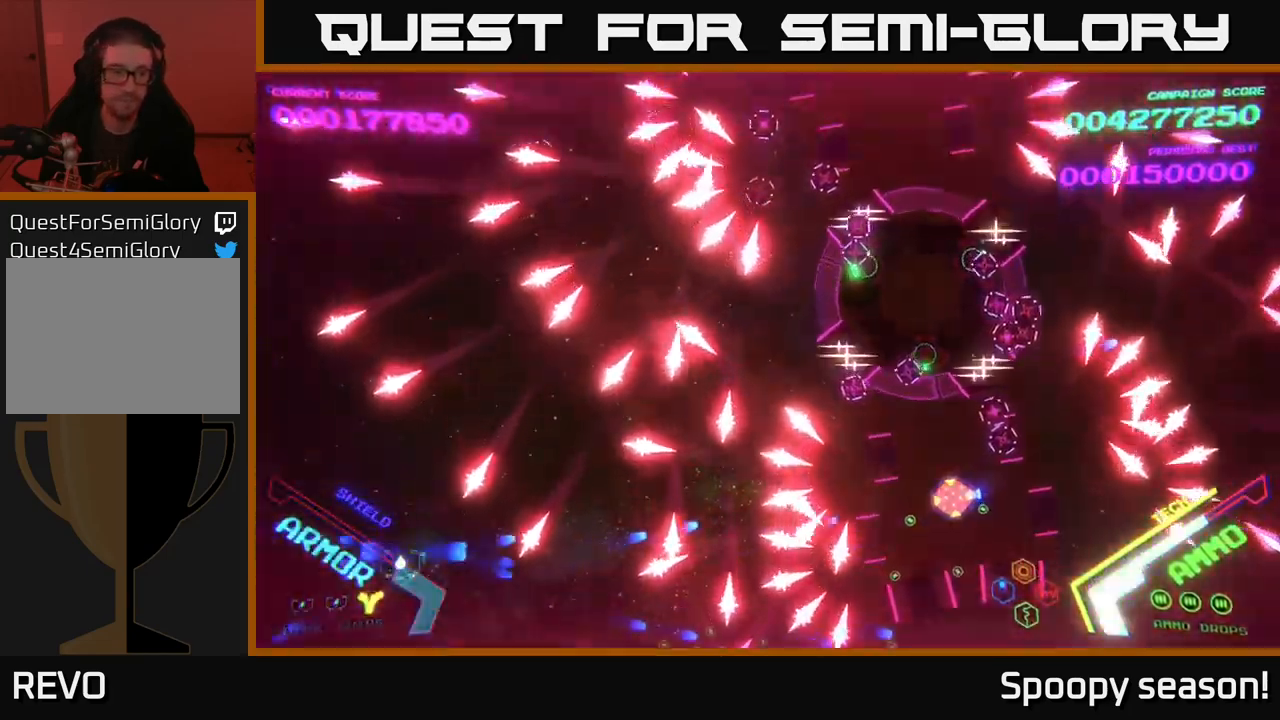
{"buttons": ["B"], "left_stick": "up", "right_stick": "center", "events": [[83, "B", "down"], [167, "left_stick", "up-left"], [183, "B", "up"], [267, "B", "down"], [300, "left_stick", "up-right"], [350, "B", "up"], [450, "B", "down"], [450, "left_stick", "up"]]}
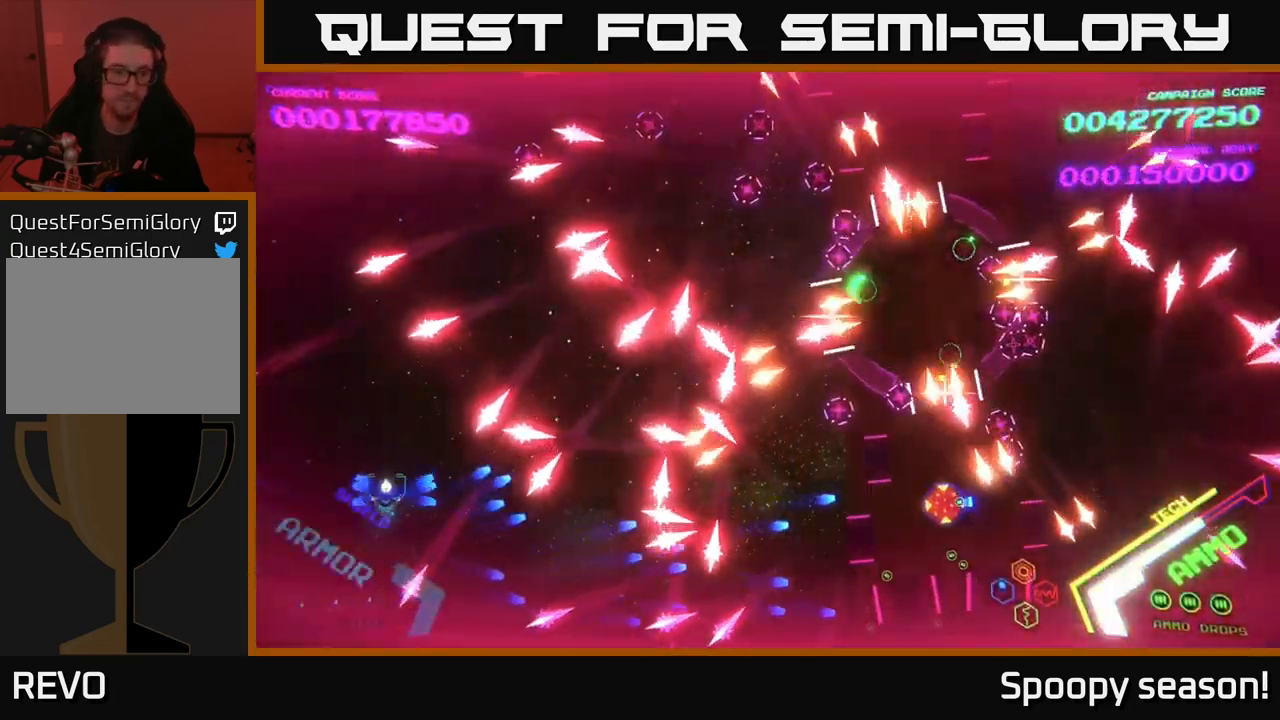
{"buttons": [], "left_stick": "up-left", "right_stick": "center", "events": [[17, "left_stick", "up-left"], [67, "B", "up"], [67, "left_stick", "down-left"], [250, "left_stick", "center"], [467, "left_stick", "up-left"]]}
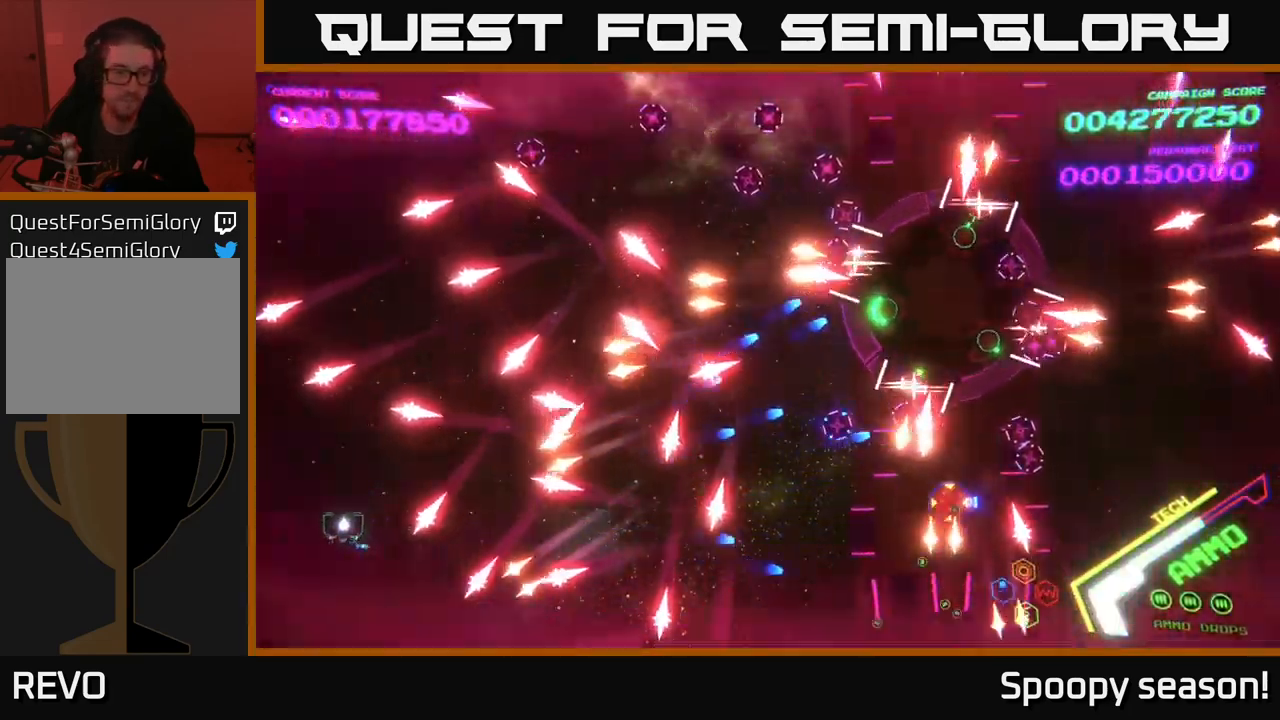
{"buttons": ["B"], "left_stick": "up", "right_stick": "center", "events": [[117, "B", "down"], [117, "left_stick", "center"], [333, "B", "up"], [350, "left_stick", "up"], [400, "B", "down"]]}
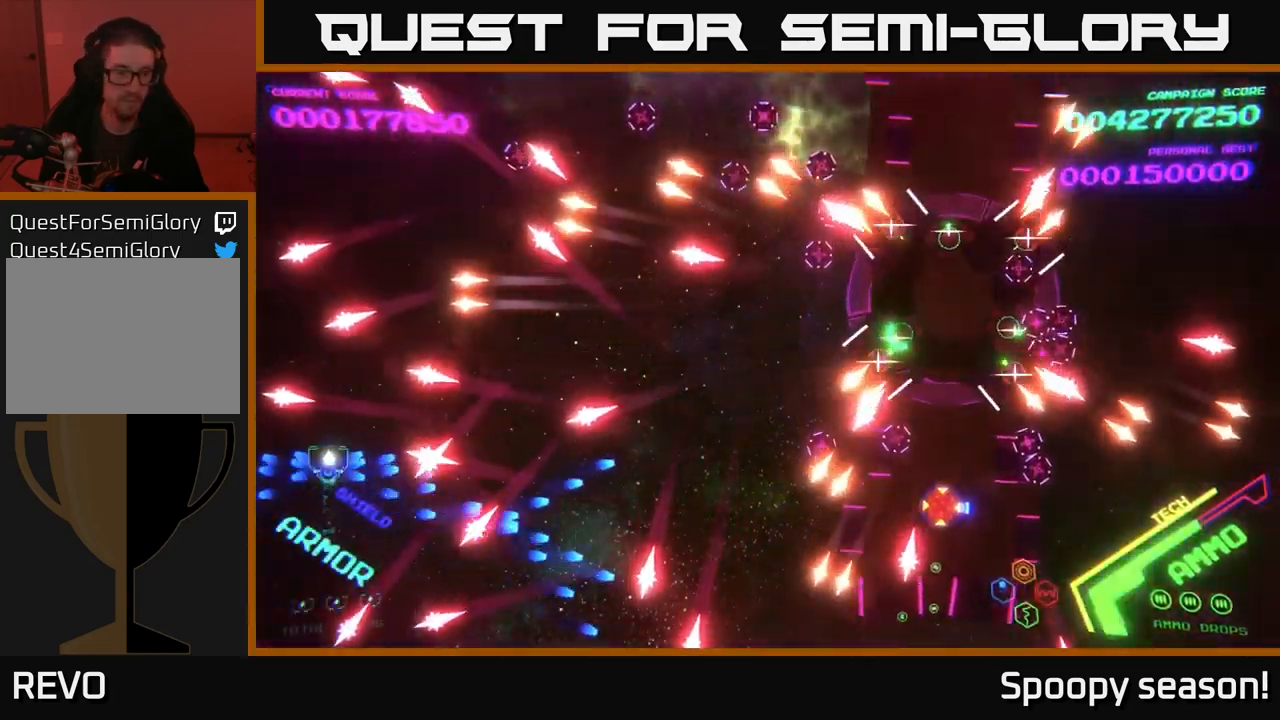
{"buttons": ["B"], "left_stick": "down", "right_stick": "center", "events": [[33, "B", "up"], [50, "left_stick", "center"], [100, "B", "down"], [233, "B", "up"], [233, "left_stick", "down"], [316, "B", "down"], [349, "left_stick", "up"], [416, "B", "up"], [483, "left_stick", "down"], [516, "B", "down"]]}
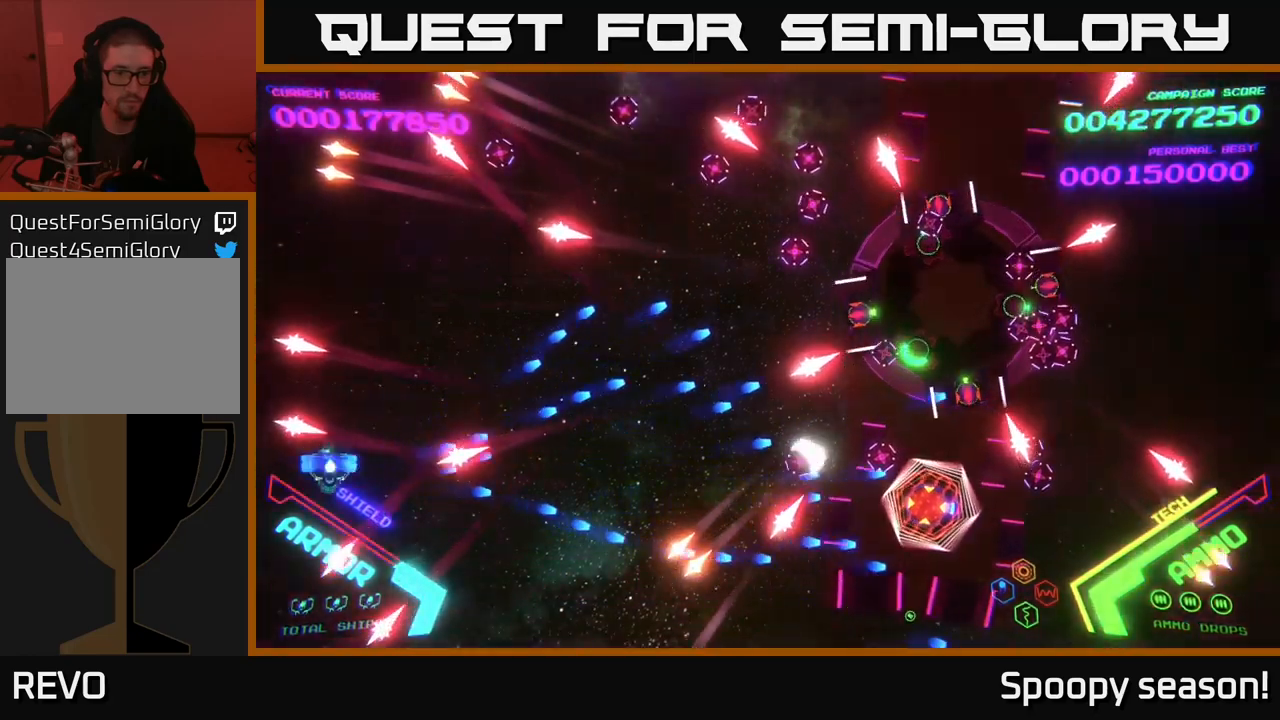
{"buttons": ["B"], "left_stick": "right", "right_stick": "center", "events": [[133, "B", "up"], [167, "left_stick", "up"], [200, "B", "down"], [283, "B", "up"], [383, "left_stick", "right"], [417, "B", "down"]]}
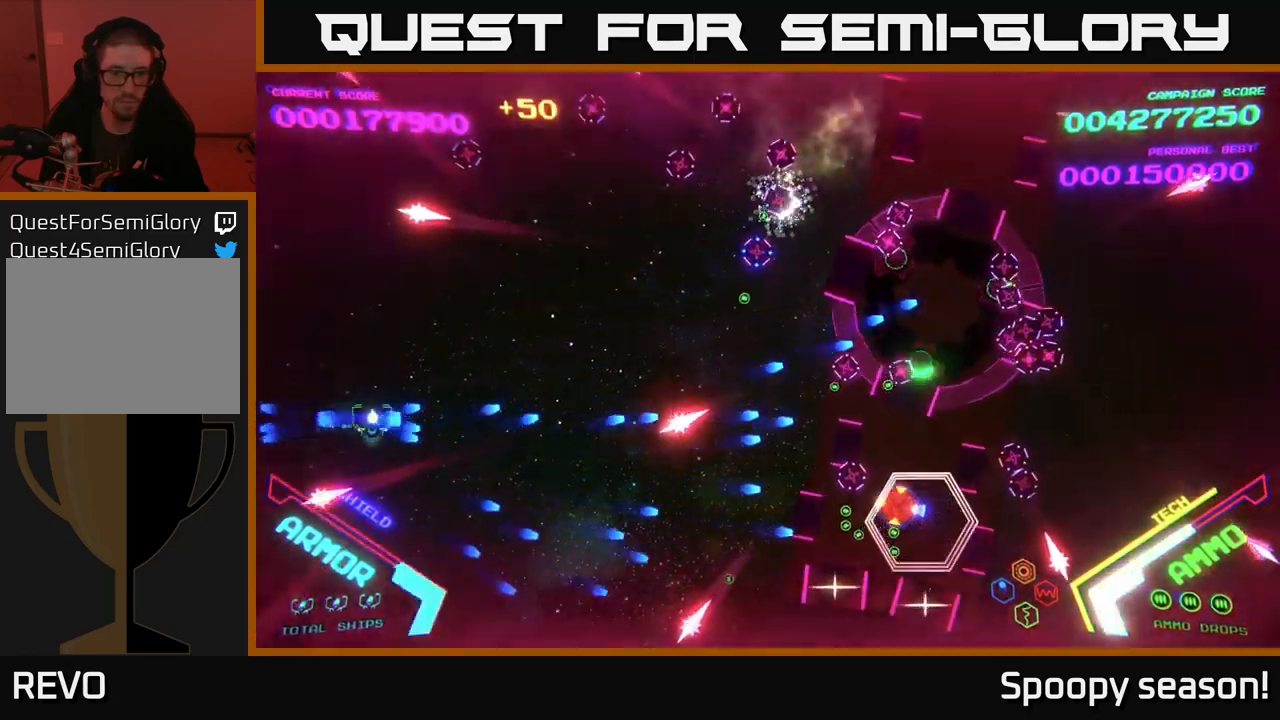
{"buttons": [], "left_stick": "down-right", "right_stick": "center", "events": [[50, "B", "up"], [167, "left_stick", "up-right"], [217, "B", "down"], [300, "B", "up"], [400, "B", "down"], [483, "left_stick", "down-right"], [500, "B", "up"]]}
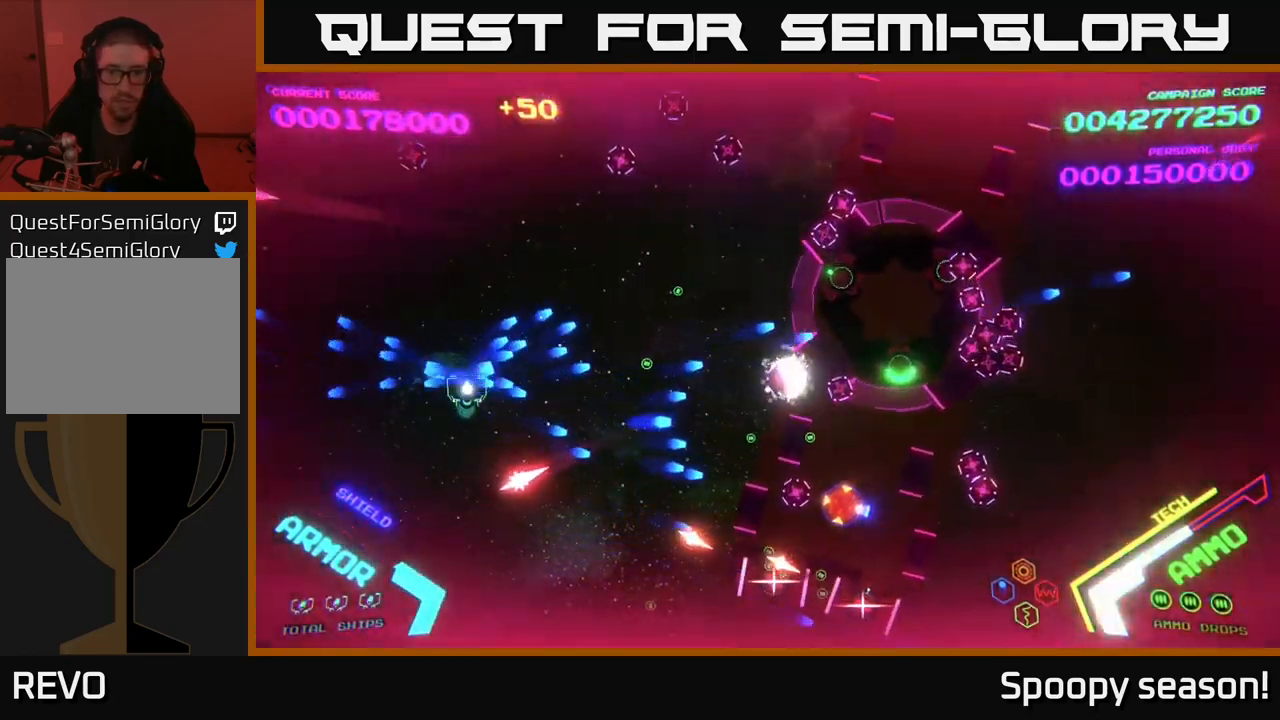
{"buttons": [], "left_stick": "up-right", "right_stick": "center", "events": [[83, "B", "down"], [150, "B", "up"], [167, "left_stick", "up-left"], [233, "B", "down"], [317, "B", "up"], [433, "B", "down"], [433, "left_stick", "up-right"], [483, "B", "up"]]}
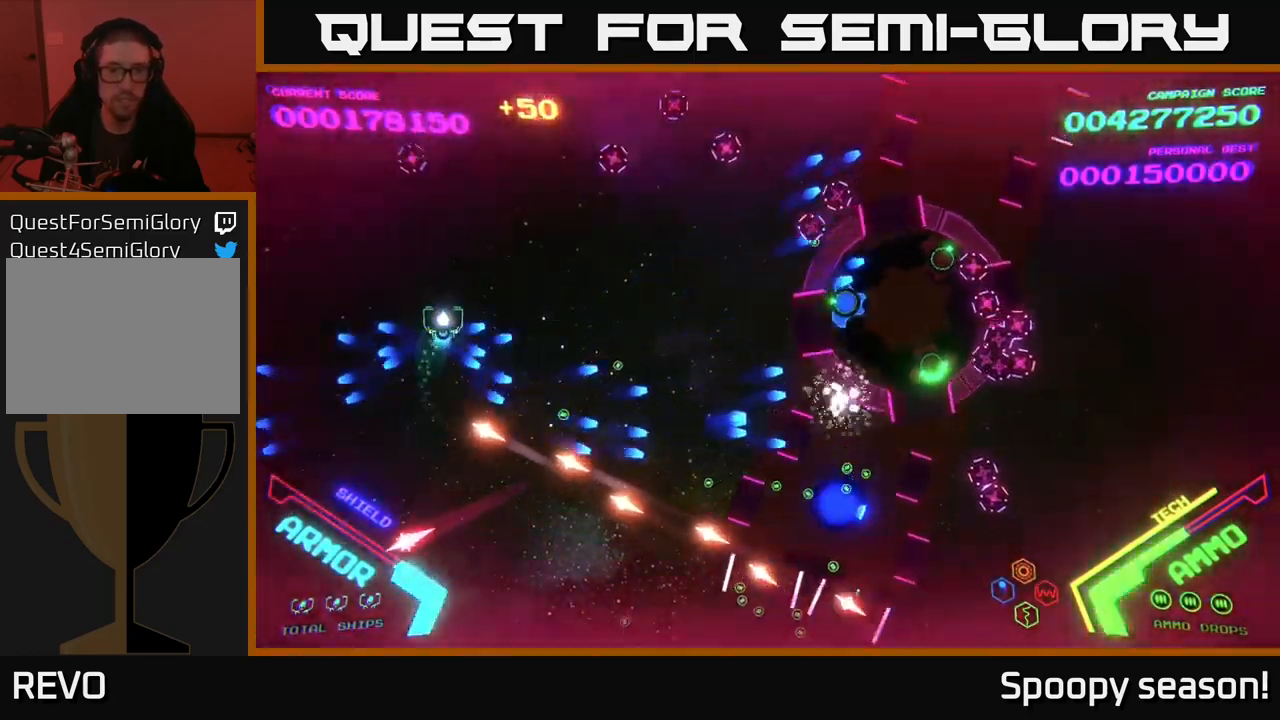
{"buttons": ["B"], "left_stick": "right", "right_stick": "center", "events": [[83, "B", "down"], [200, "B", "up"], [267, "B", "down"], [267, "left_stick", "right"], [367, "B", "up"], [433, "B", "down"]]}
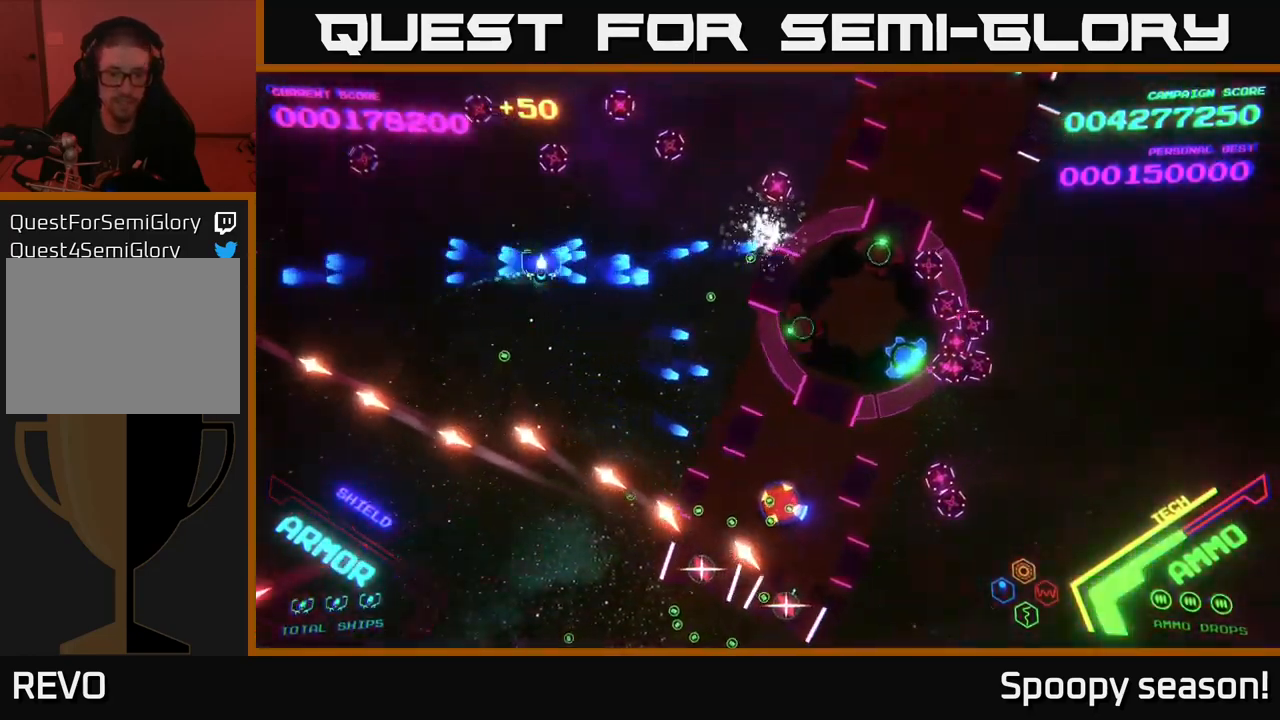
{"buttons": ["B"], "left_stick": "up-right", "right_stick": "center", "events": [[67, "B", "up"], [67, "left_stick", "center"], [117, "left_stick", "up-left"], [150, "B", "down"], [233, "B", "up"], [250, "left_stick", "down"], [283, "B", "down"], [367, "left_stick", "right"], [400, "B", "up"], [417, "left_stick", "up-right"], [500, "B", "down"]]}
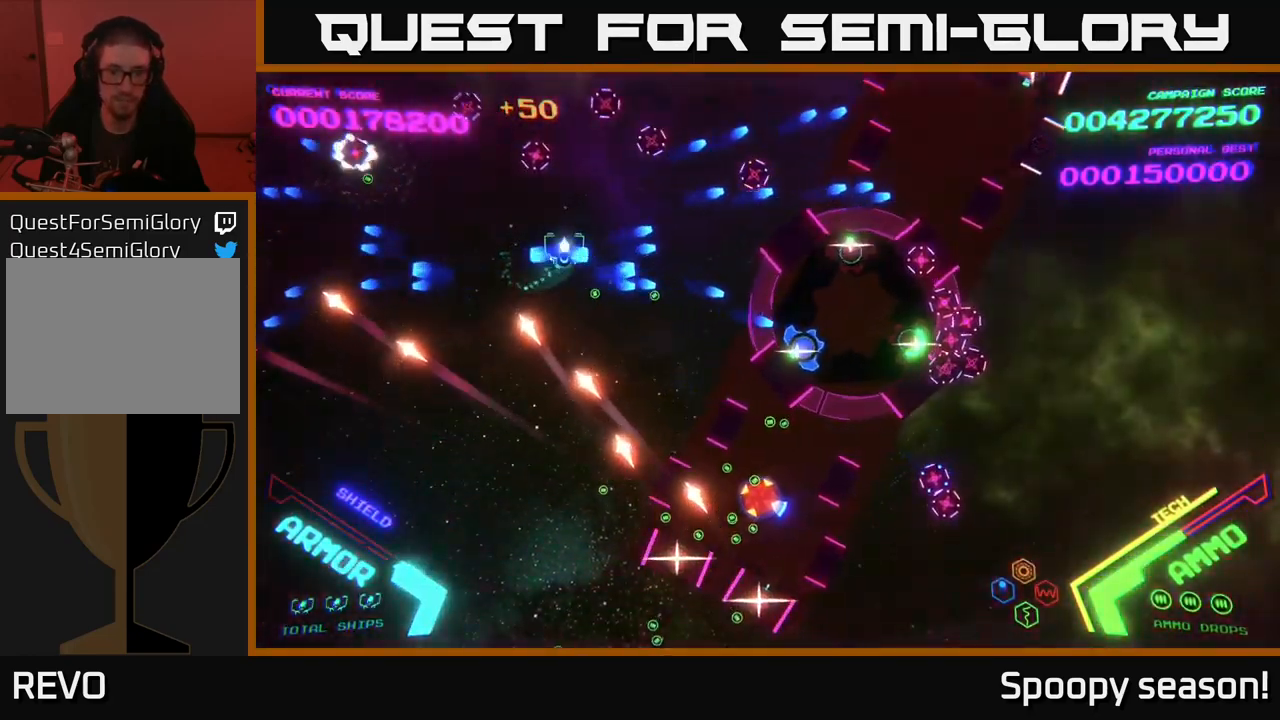
{"buttons": [], "left_stick": "down-right", "right_stick": "center", "events": [[67, "left_stick", "right"], [100, "B", "up"], [150, "B", "down"], [250, "left_stick", "down-right"], [267, "B", "up"], [333, "B", "down"], [450, "B", "up"]]}
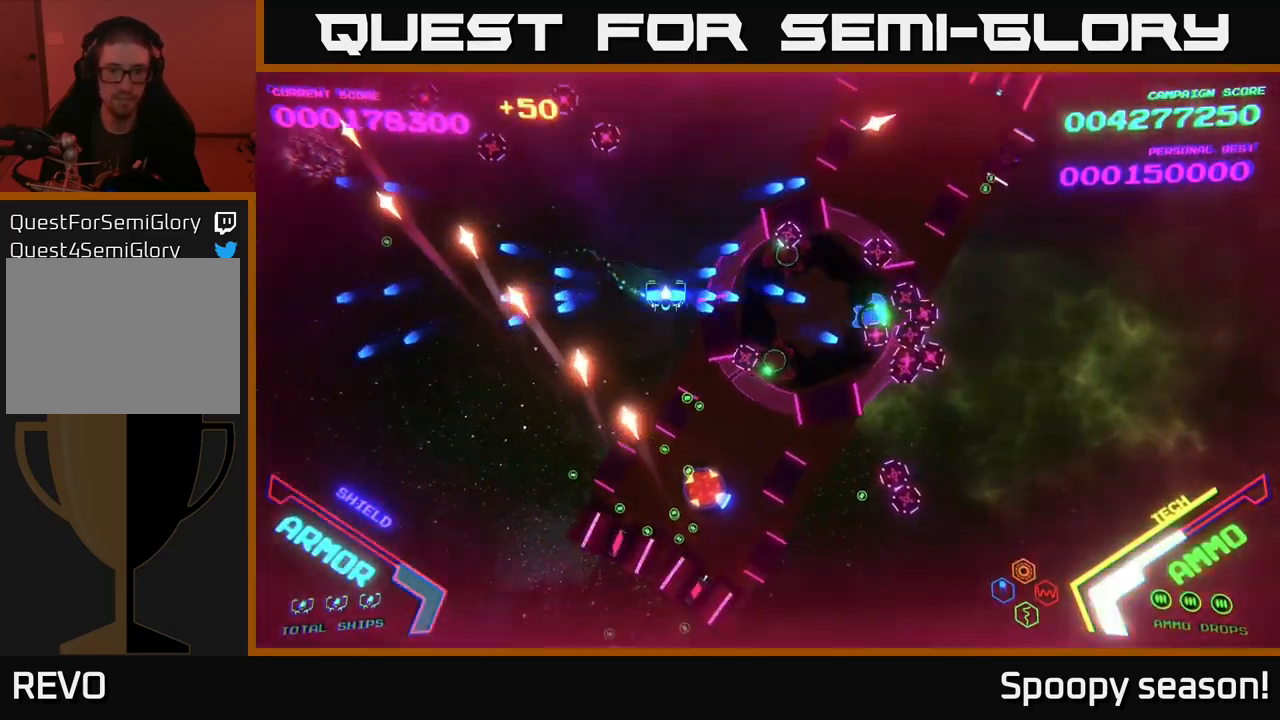
{"buttons": ["B"], "left_stick": "down", "right_stick": "center", "events": [[17, "B", "down"], [50, "left_stick", "down"], [100, "B", "up"], [183, "B", "down"], [317, "B", "up"], [333, "B", "down"]]}
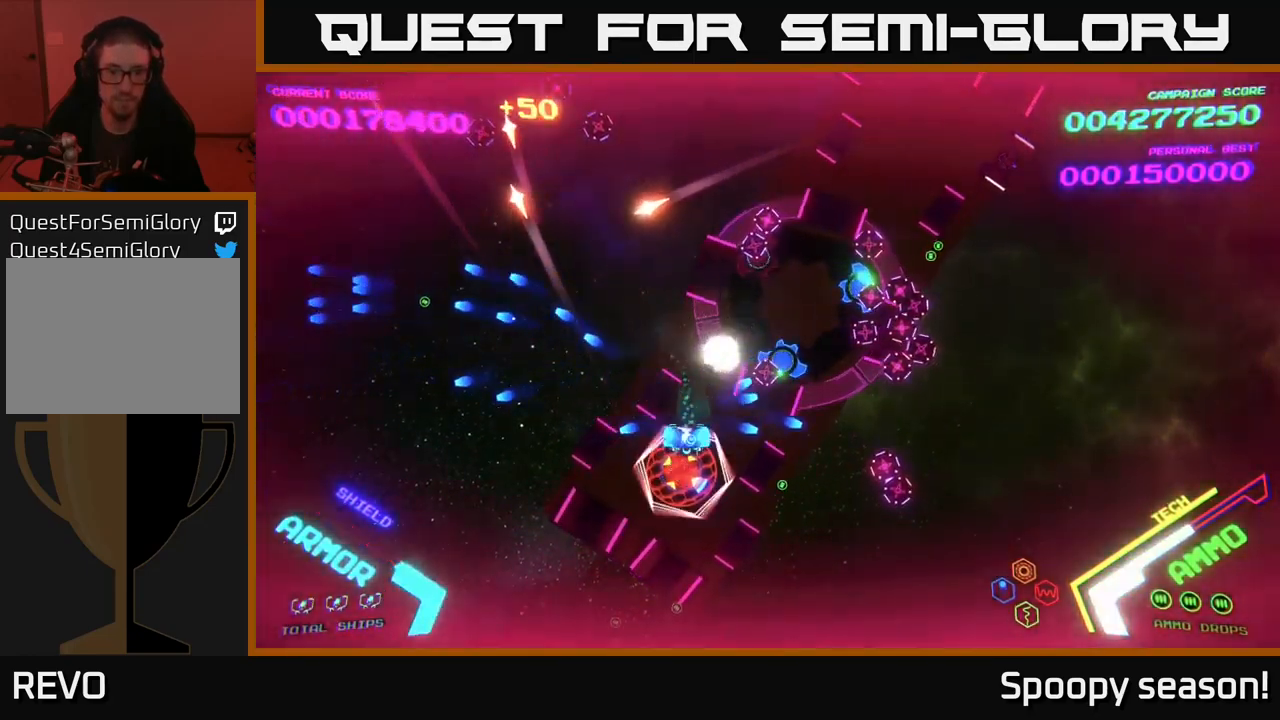
{"buttons": [], "left_stick": "down-left", "right_stick": "center", "events": [[17, "B", "up"], [200, "Y", "down"], [233, "left_stick", "center"], [300, "Y", "up"], [333, "left_stick", "down-right"], [483, "left_stick", "down-left"]]}
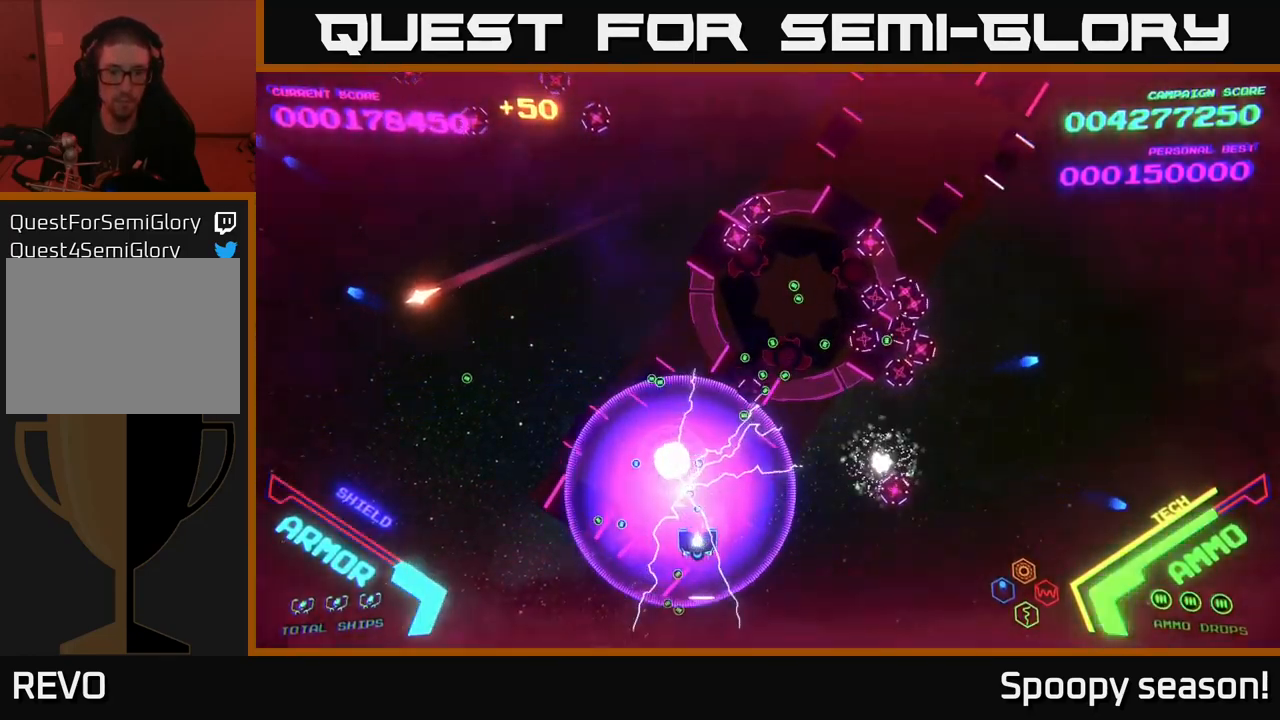
{"buttons": [], "left_stick": "center", "right_stick": "center", "events": [[50, "left_stick", "up-left"], [183, "X", "down"], [233, "X", "up"], [233, "left_stick", "center"], [300, "X", "down"], [350, "X", "up"], [433, "X", "down"], [467, "X", "up"]]}